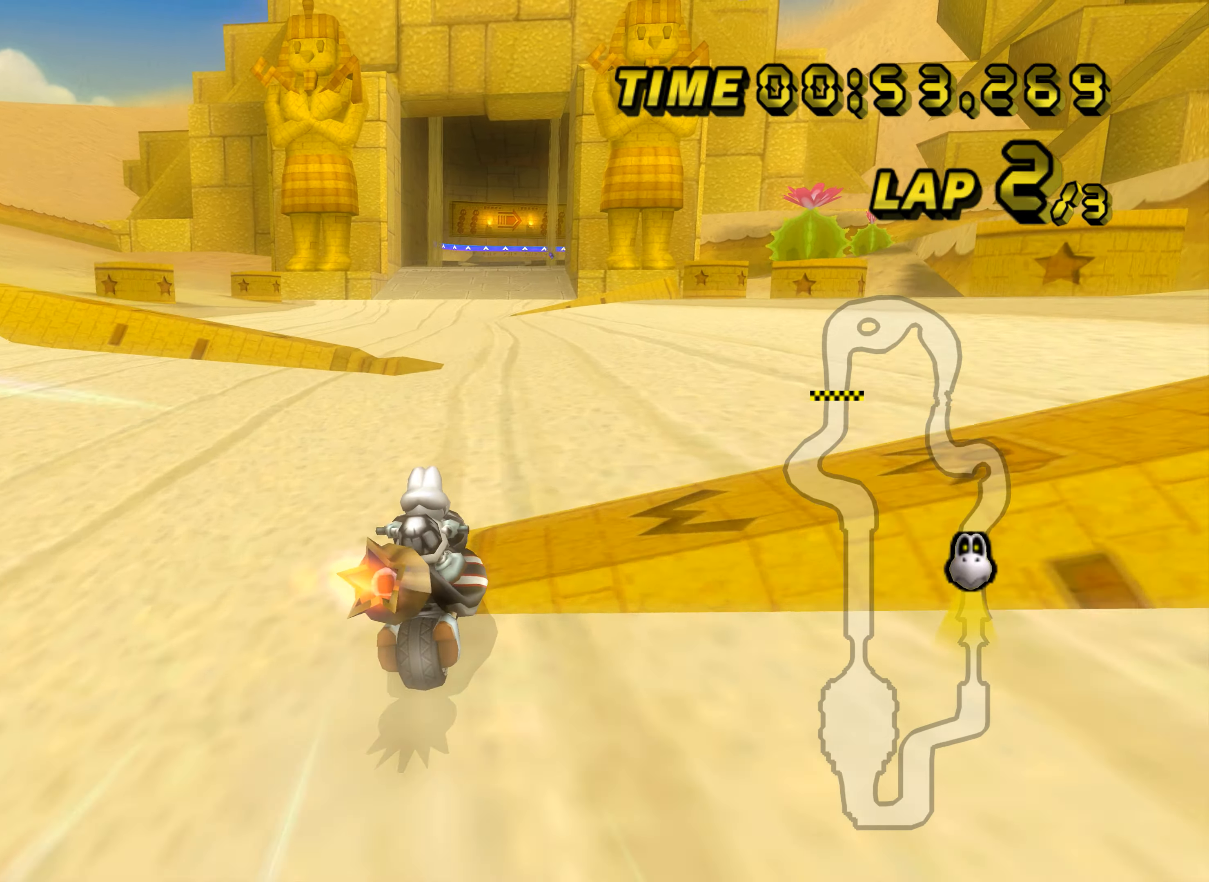
Gameplay with a controller (Nintendo layout); each line is a JSON object with the inputs held at the frame after it. "events" lists button and stick changes between this image and that frame as [ms after this image, input, new state], when the widget could be followed in between. Not read: B C_DOWN C_LEFT C_RIGHT C_UP L3 R3 Z.
{"buttons": ["A"], "left_stick": "center", "events": [[34, "DPAD_UP", "down"], [34, "R1", "down"], [50, "DPAD_UP", "up"], [384, "R1", "up"]]}
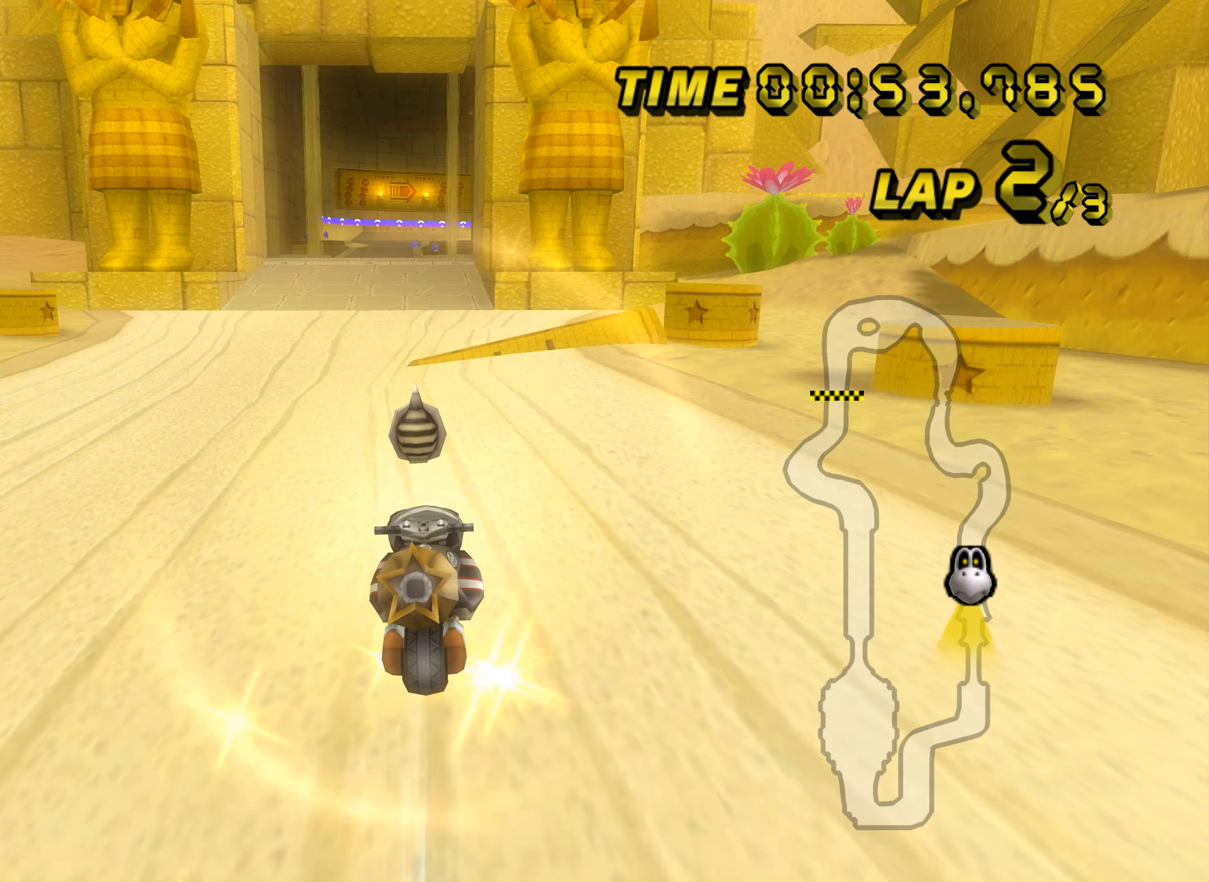
{"buttons": ["A"], "left_stick": "center", "events": [[33, "left_stick", "down"], [233, "left_stick", "down-left"], [434, "left_stick", "center"]]}
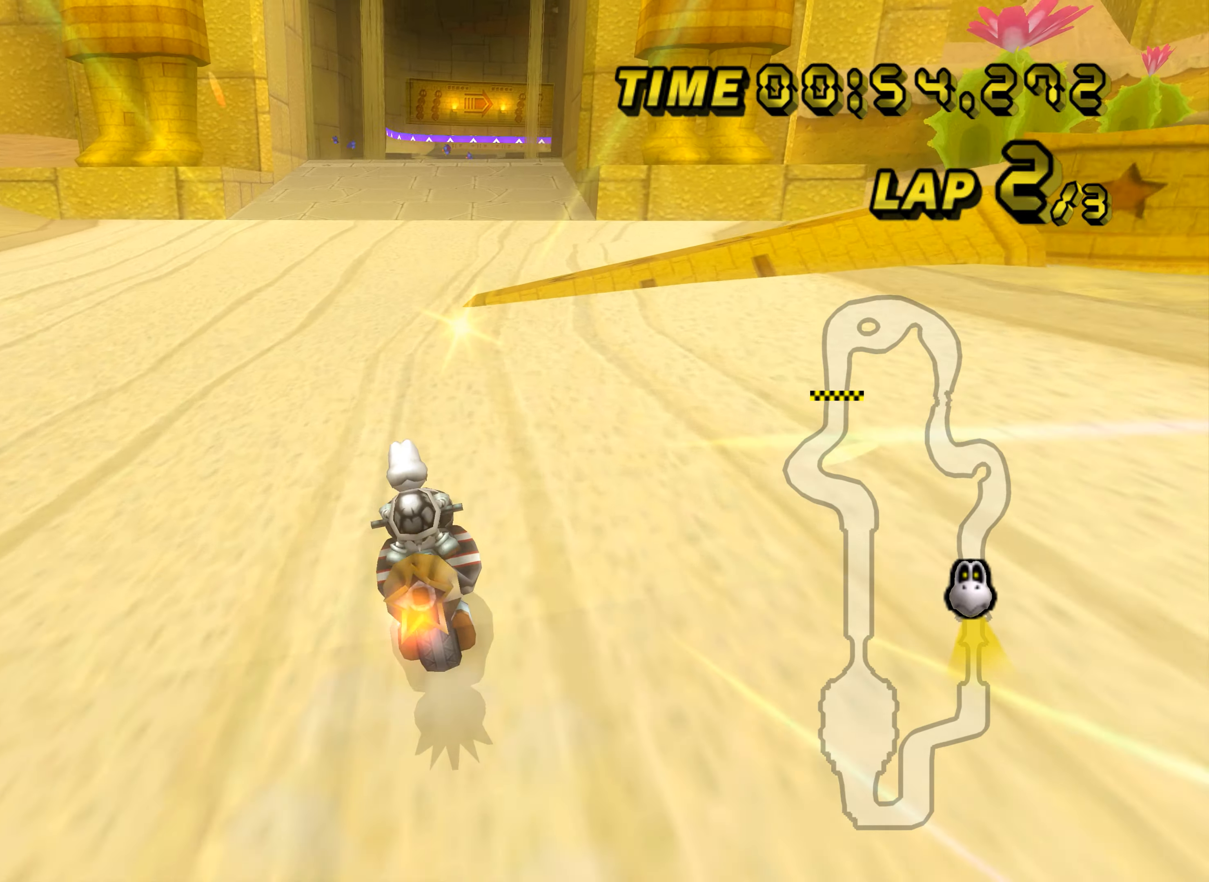
{"buttons": ["A"], "left_stick": "center", "events": [[84, "left_stick", "down-right"], [217, "left_stick", "center"], [301, "DPAD_UP", "down"], [317, "DPAD_UP", "up"], [484, "DPAD_UP", "down"], [501, "DPAD_UP", "up"]]}
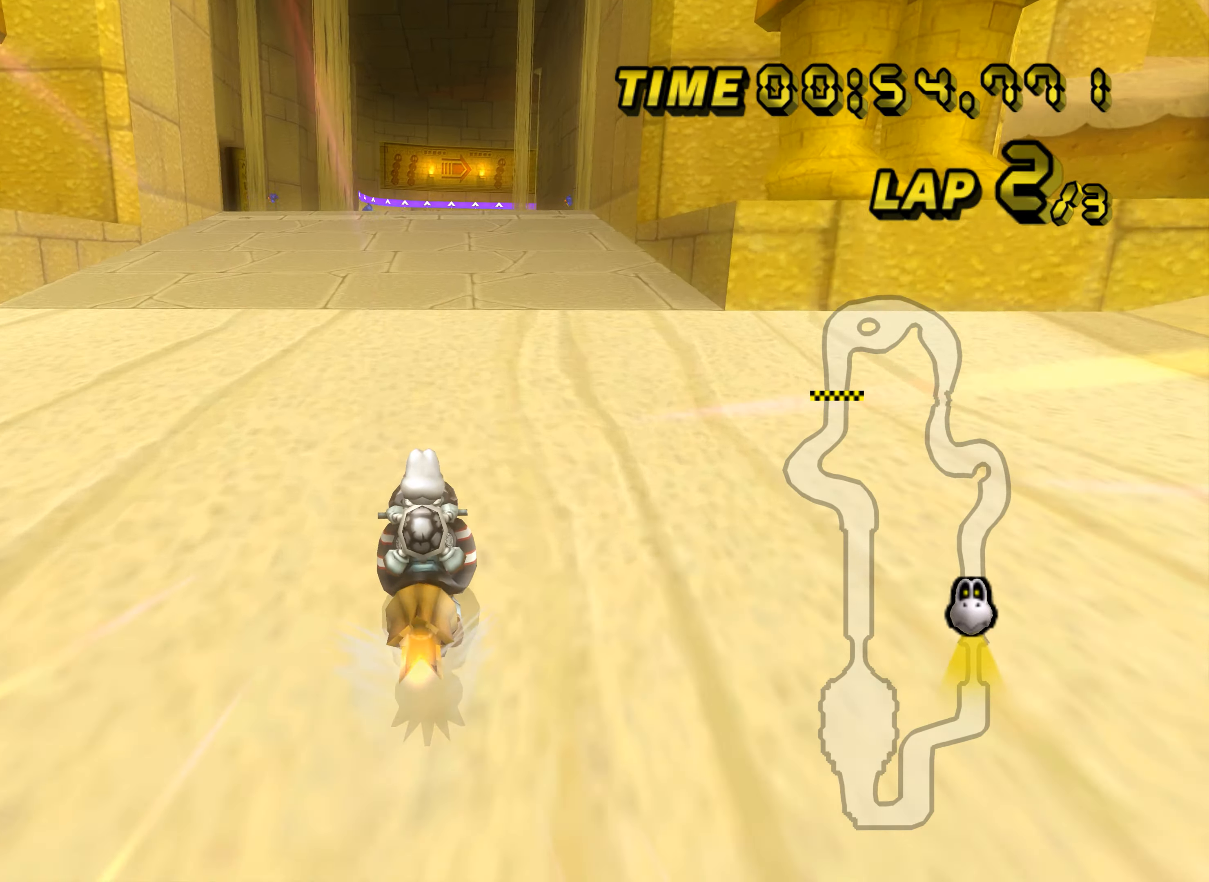
{"buttons": ["A"], "left_stick": "center", "events": []}
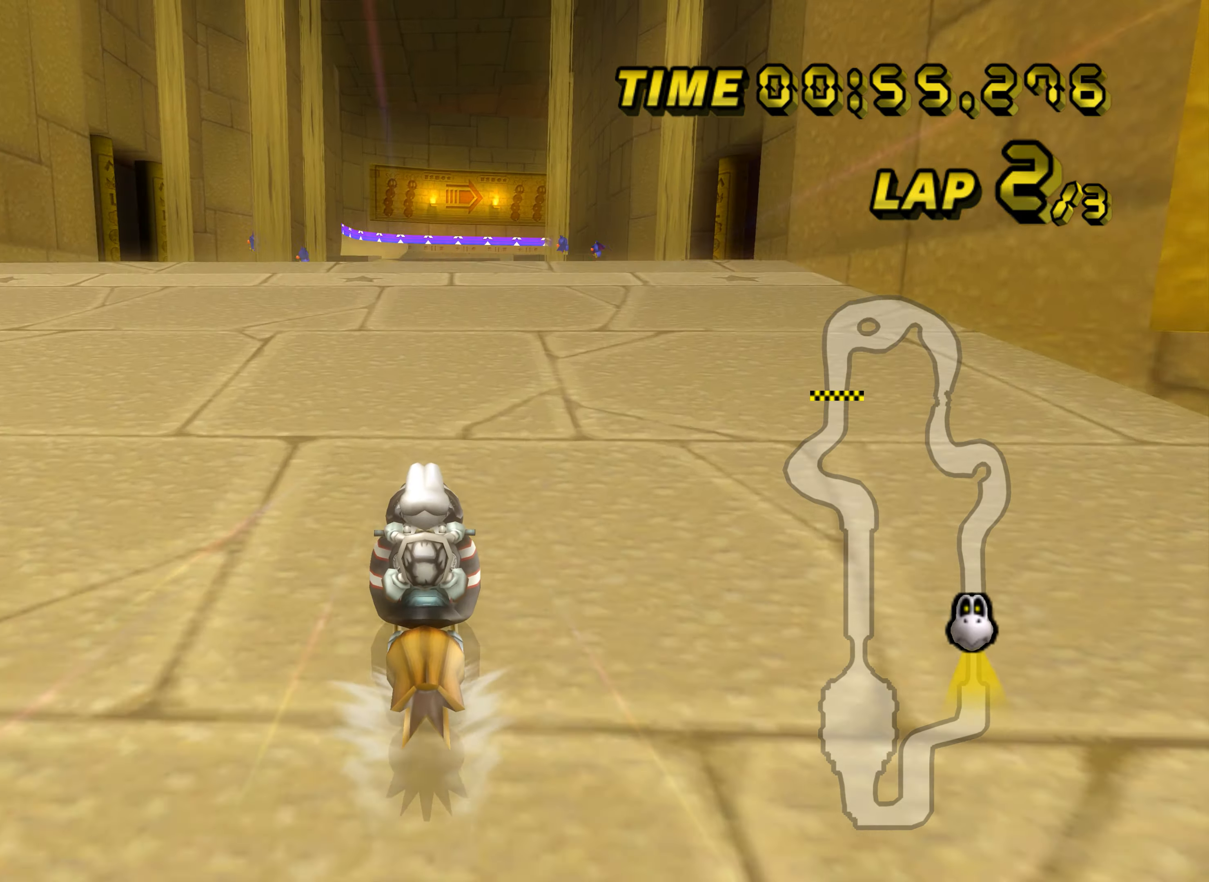
{"buttons": ["A"], "left_stick": "center", "events": []}
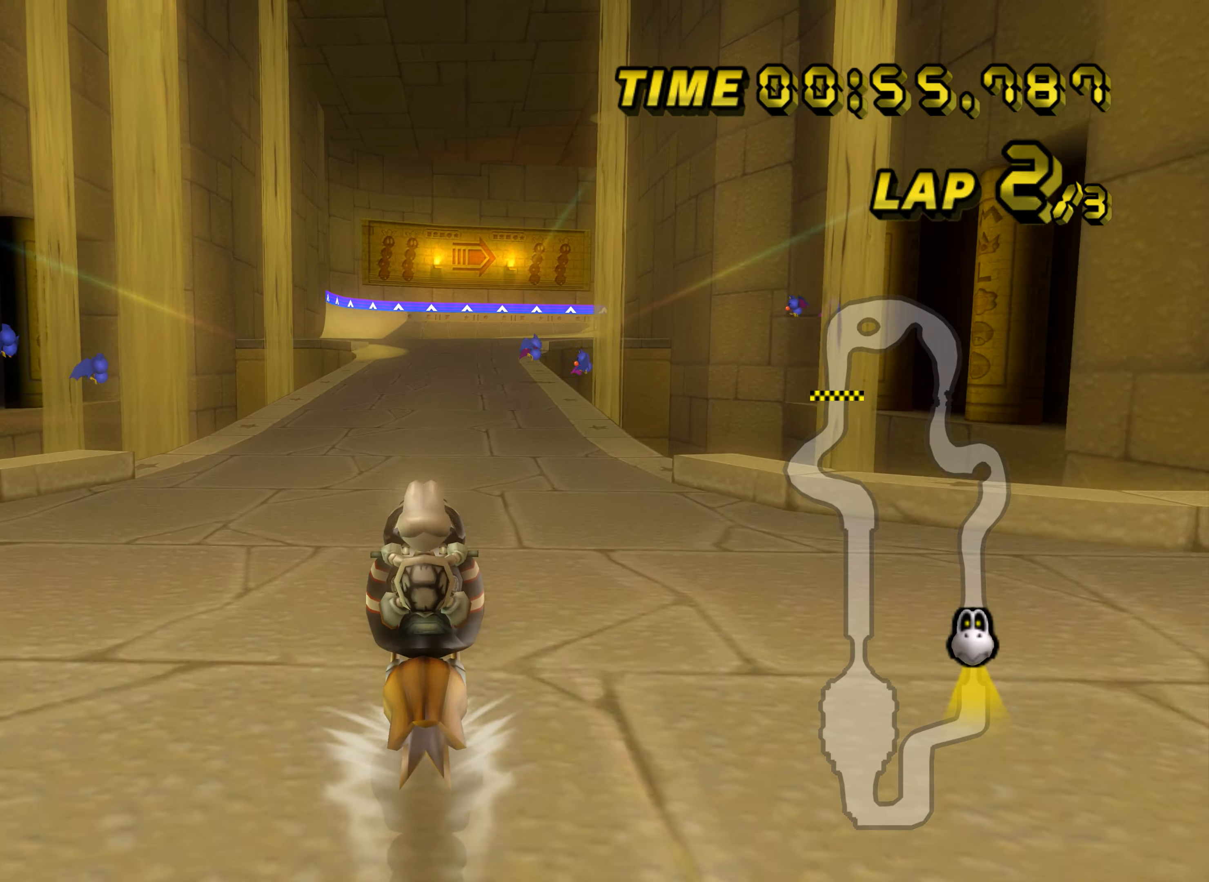
{"buttons": ["A"], "left_stick": "center", "events": []}
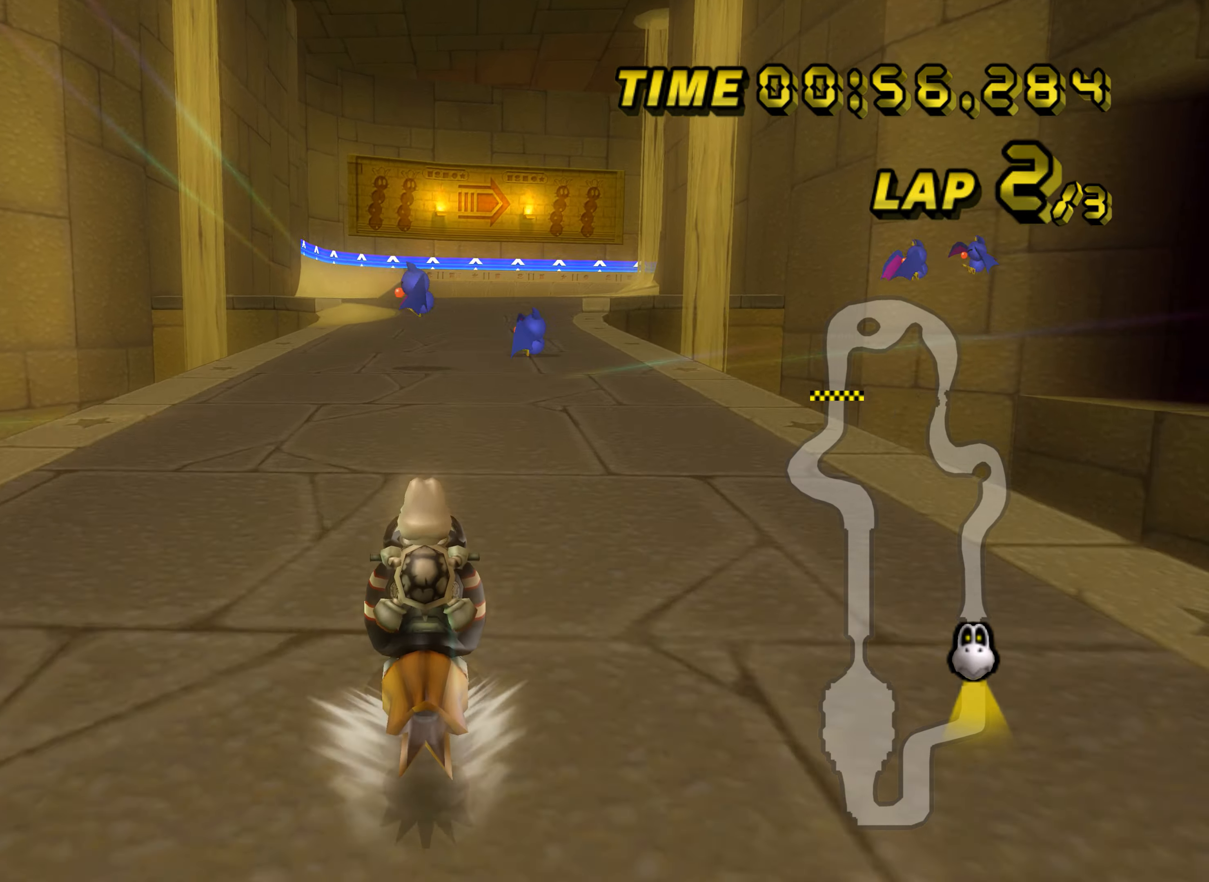
{"buttons": ["A"], "left_stick": "center", "events": []}
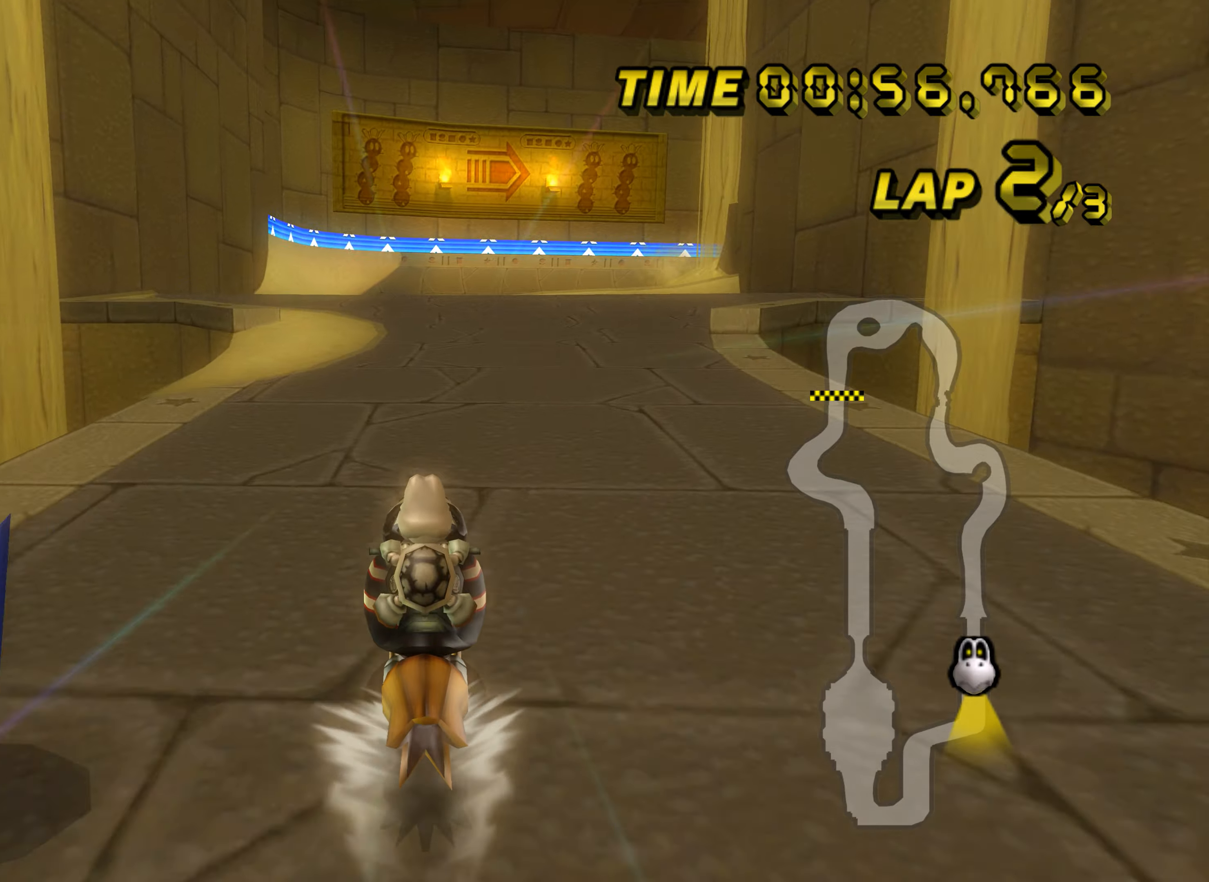
{"buttons": ["A"], "left_stick": "left", "events": [[433, "left_stick", "left"]]}
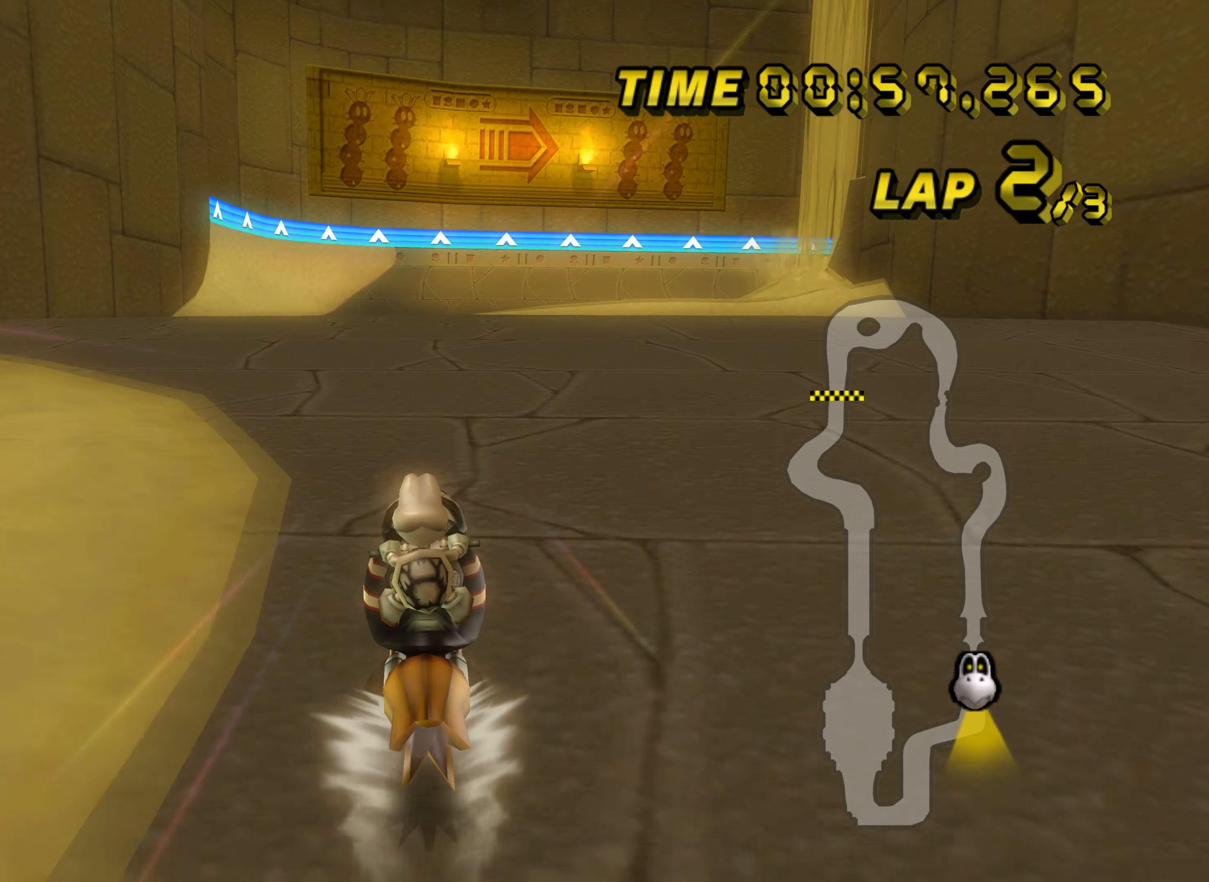
{"buttons": ["A", "R1"], "left_stick": "center", "events": [[83, "left_stick", "center"], [250, "left_stick", "left"], [367, "left_stick", "center"], [484, "R1", "down"]]}
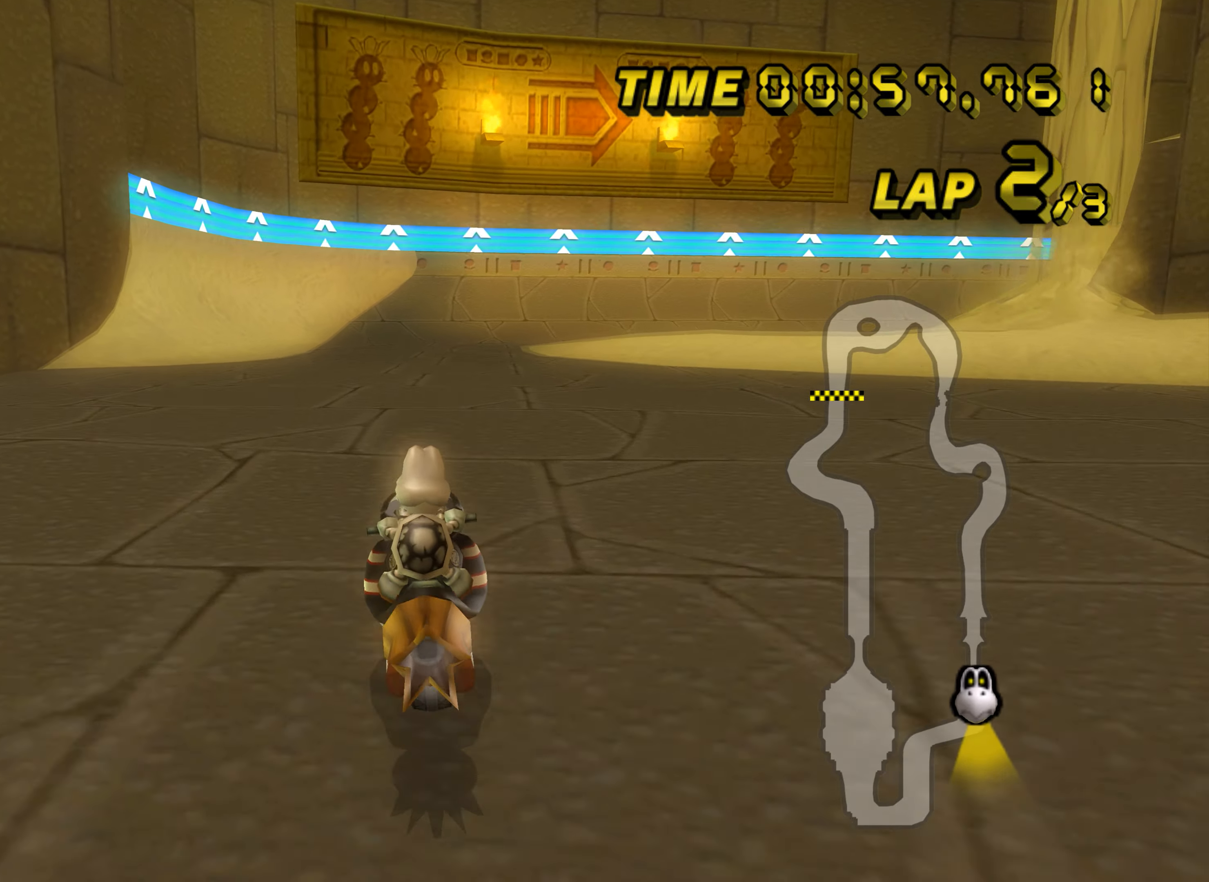
{"buttons": ["A", "R1"], "left_stick": "left", "events": [[216, "left_stick", "down-right"], [333, "left_stick", "left"]]}
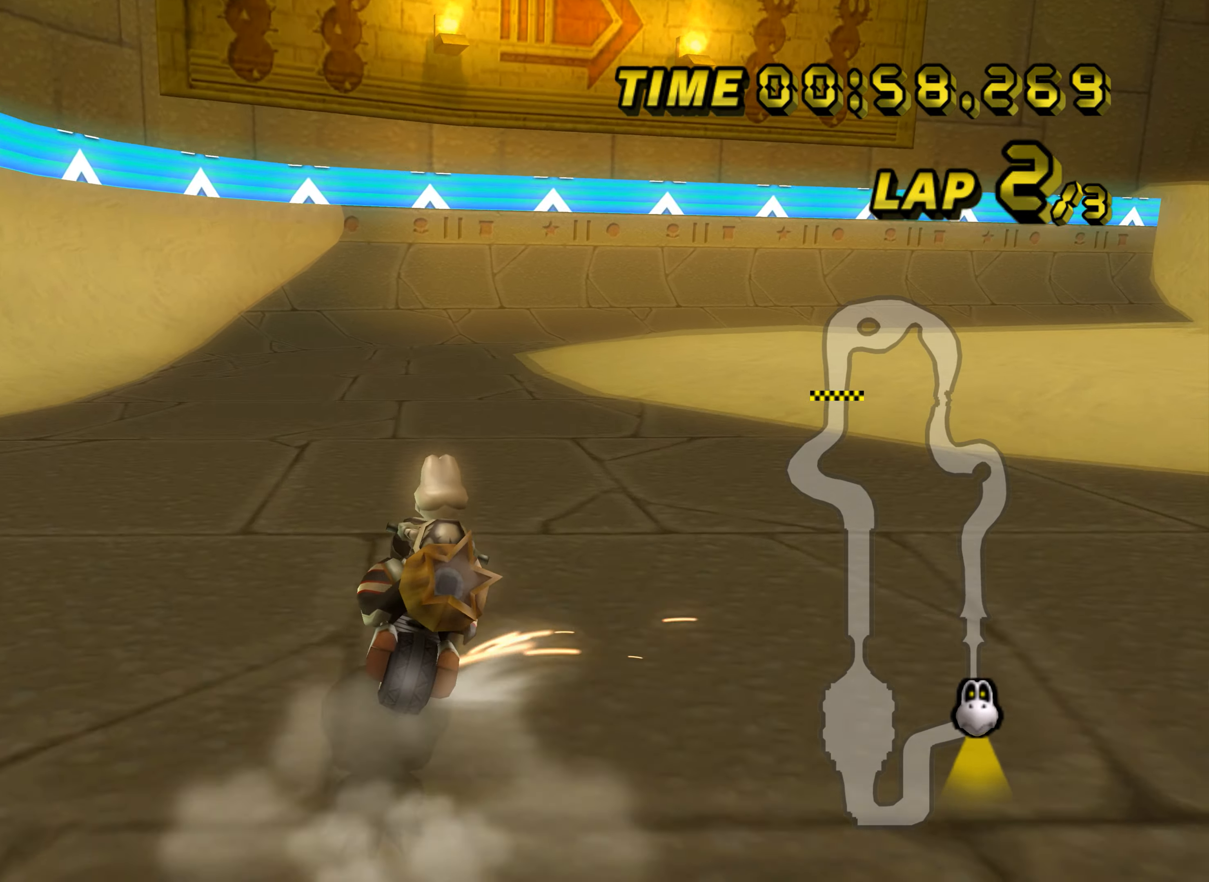
{"buttons": ["A", "R1"], "left_stick": "down-right", "events": [[317, "left_stick", "down-right"]]}
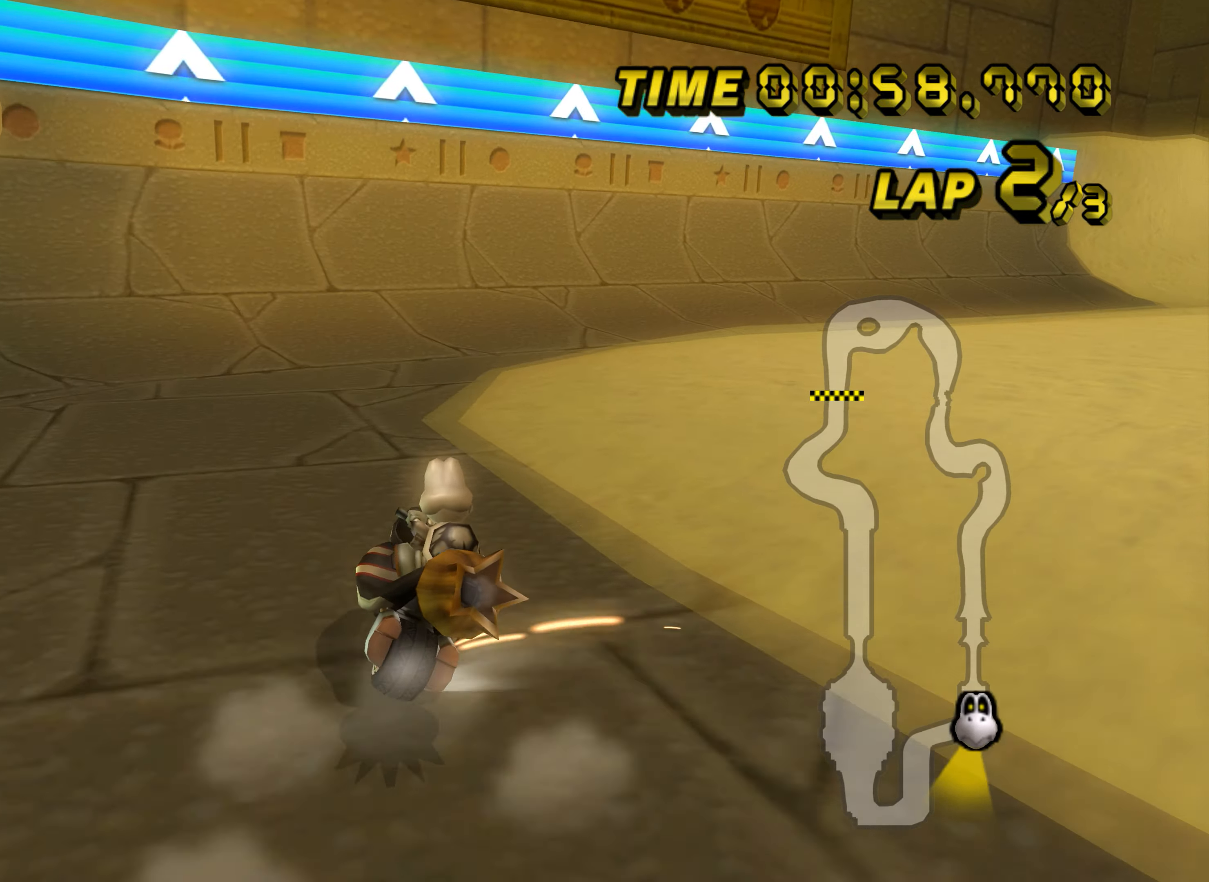
{"buttons": ["A", "R1"], "left_stick": "down-right", "events": []}
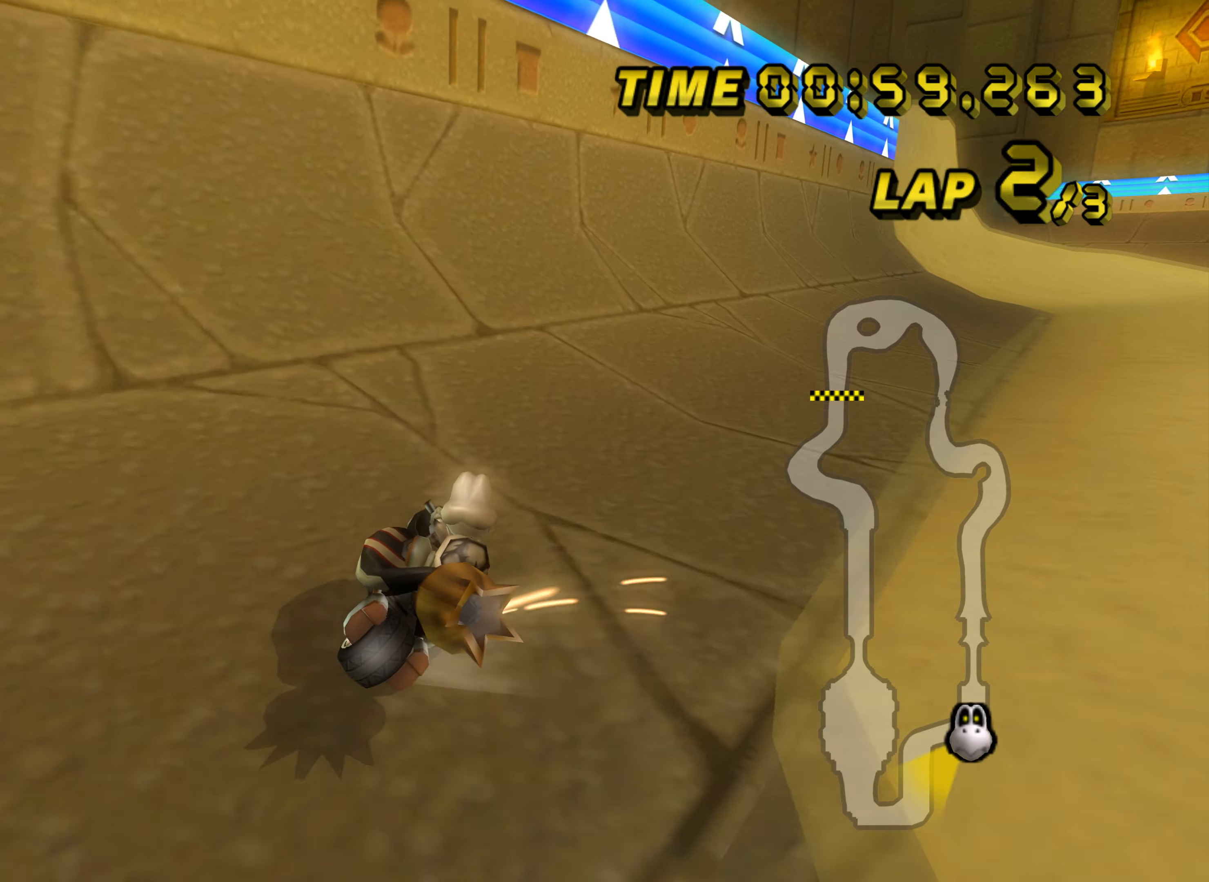
{"buttons": ["A"], "left_stick": "left", "events": [[17, "left_stick", "left"], [334, "R1", "up"]]}
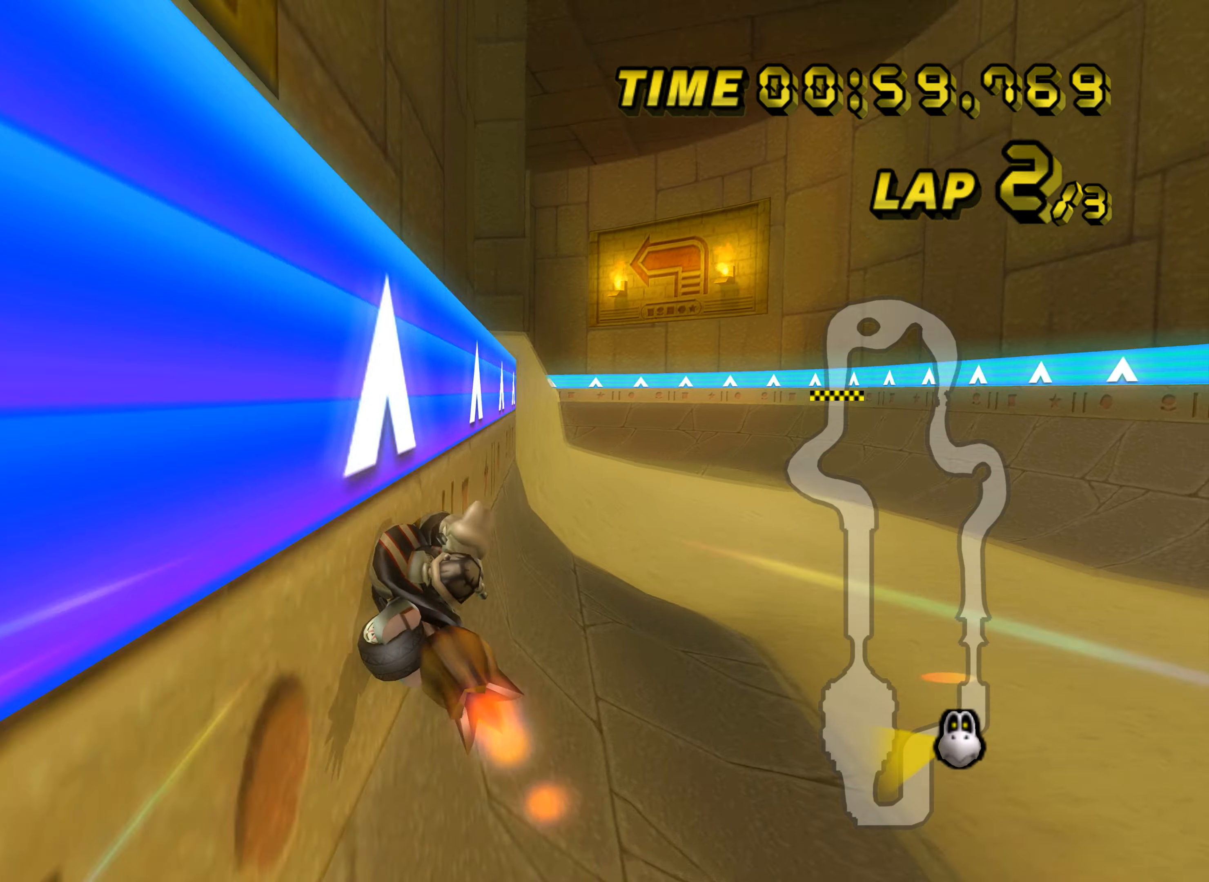
{"buttons": ["A"], "left_stick": "center", "events": [[116, "left_stick", "center"], [183, "DPAD_DOWN", "down"], [200, "DPAD_DOWN", "up"]]}
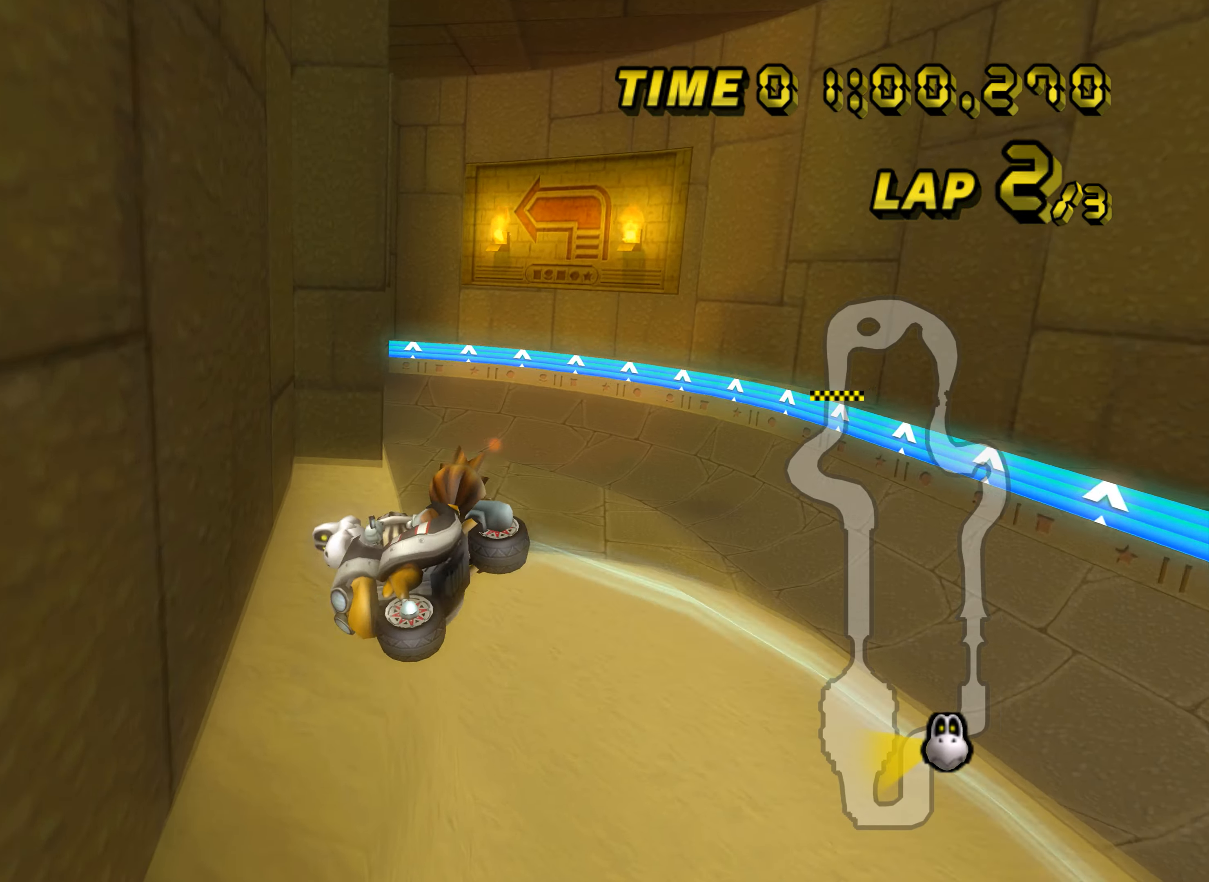
{"buttons": ["A", "R1"], "left_stick": "left", "events": [[317, "left_stick", "left"], [384, "R1", "down"]]}
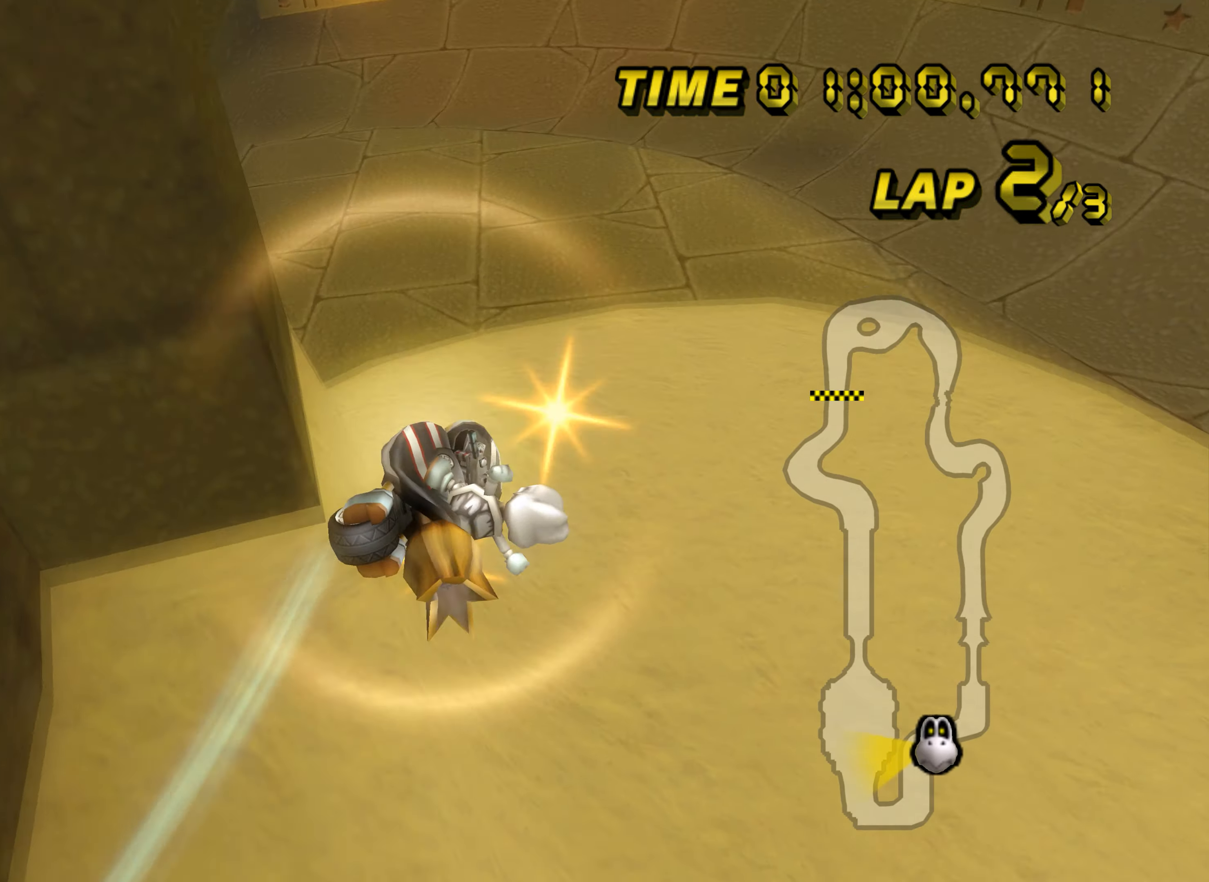
{"buttons": ["A", "R1"], "left_stick": "up-left", "events": [[166, "left_stick", "up-left"]]}
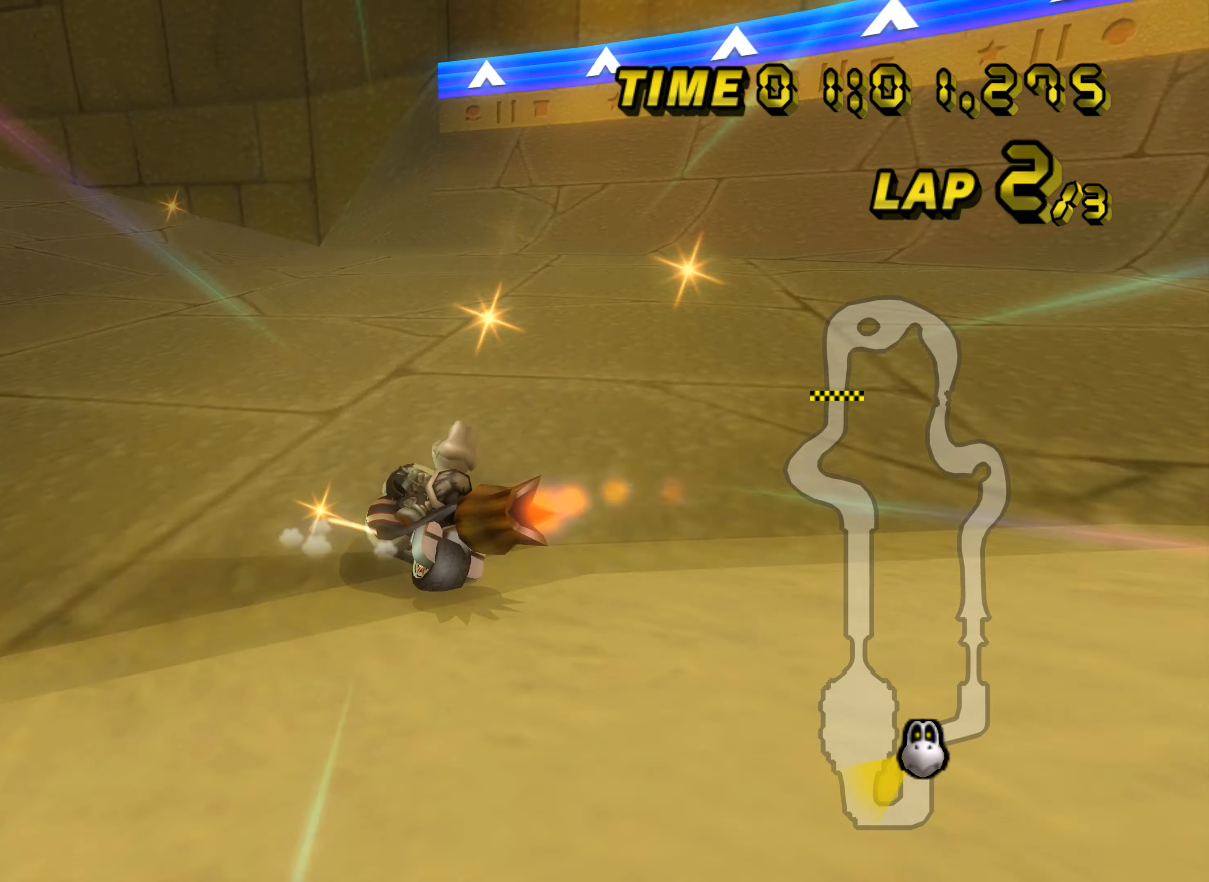
{"buttons": ["A"], "left_stick": "left", "events": [[200, "left_stick", "left"], [484, "R1", "up"]]}
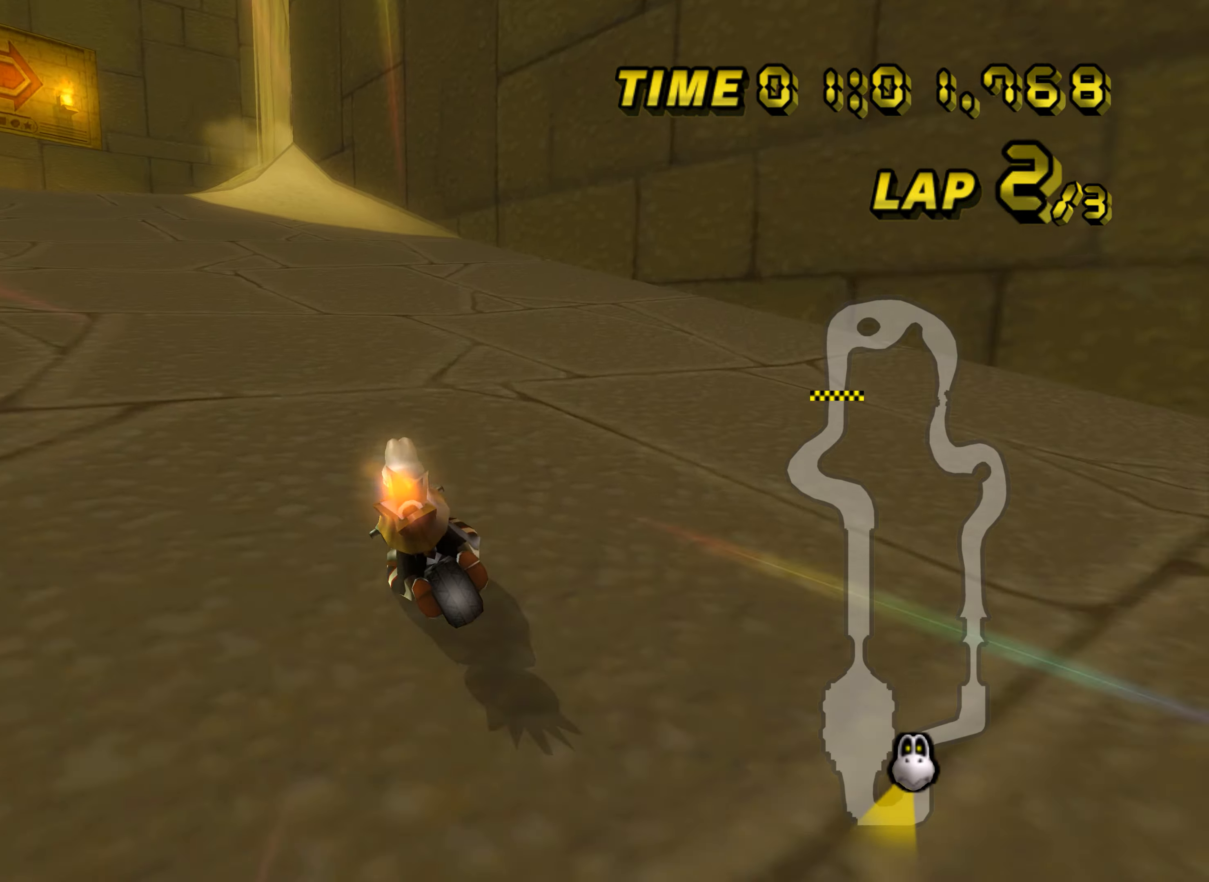
{"buttons": ["A"], "left_stick": "left", "events": [[33, "left_stick", "center"], [100, "DPAD_UP", "down"], [116, "DPAD_UP", "up"], [166, "left_stick", "left"], [266, "DPAD_UP", "down"], [266, "left_stick", "center"], [283, "DPAD_UP", "up"], [333, "left_stick", "left"]]}
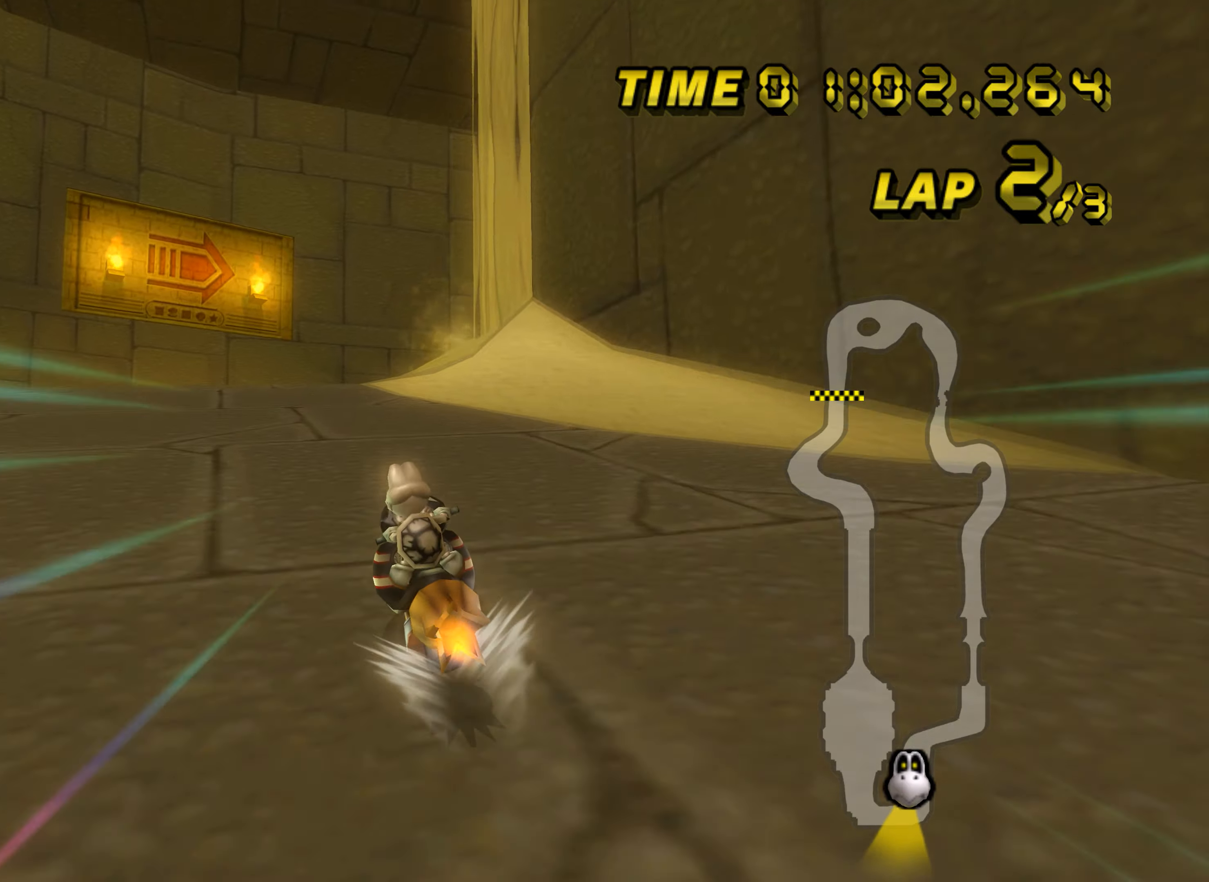
{"buttons": ["A", "R1"], "left_stick": "down", "events": [[150, "left_stick", "center"], [250, "R1", "down"], [250, "left_stick", "right"], [433, "left_stick", "down"]]}
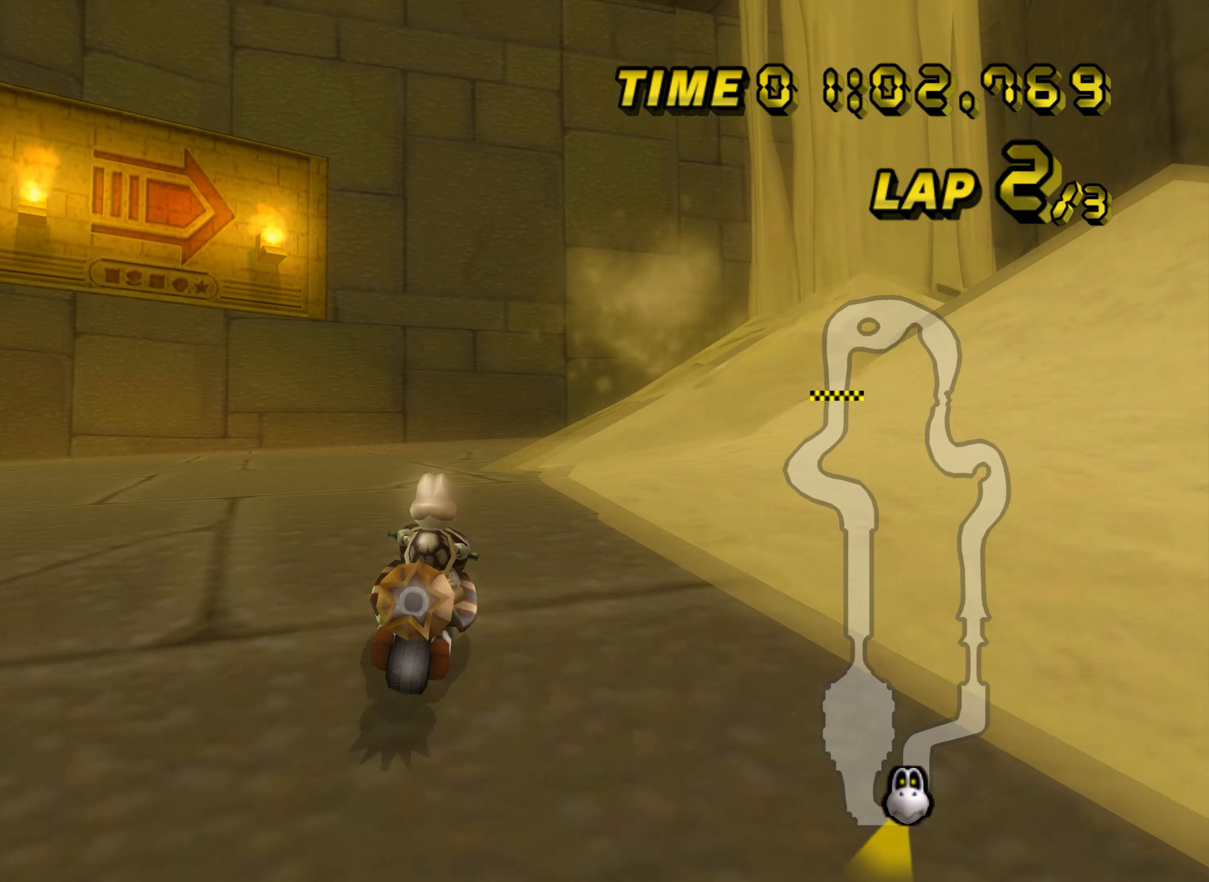
{"buttons": ["A", "R1"], "left_stick": "right", "events": [[17, "left_stick", "down-right"], [167, "left_stick", "down-left"], [300, "left_stick", "down-right"], [434, "left_stick", "right"]]}
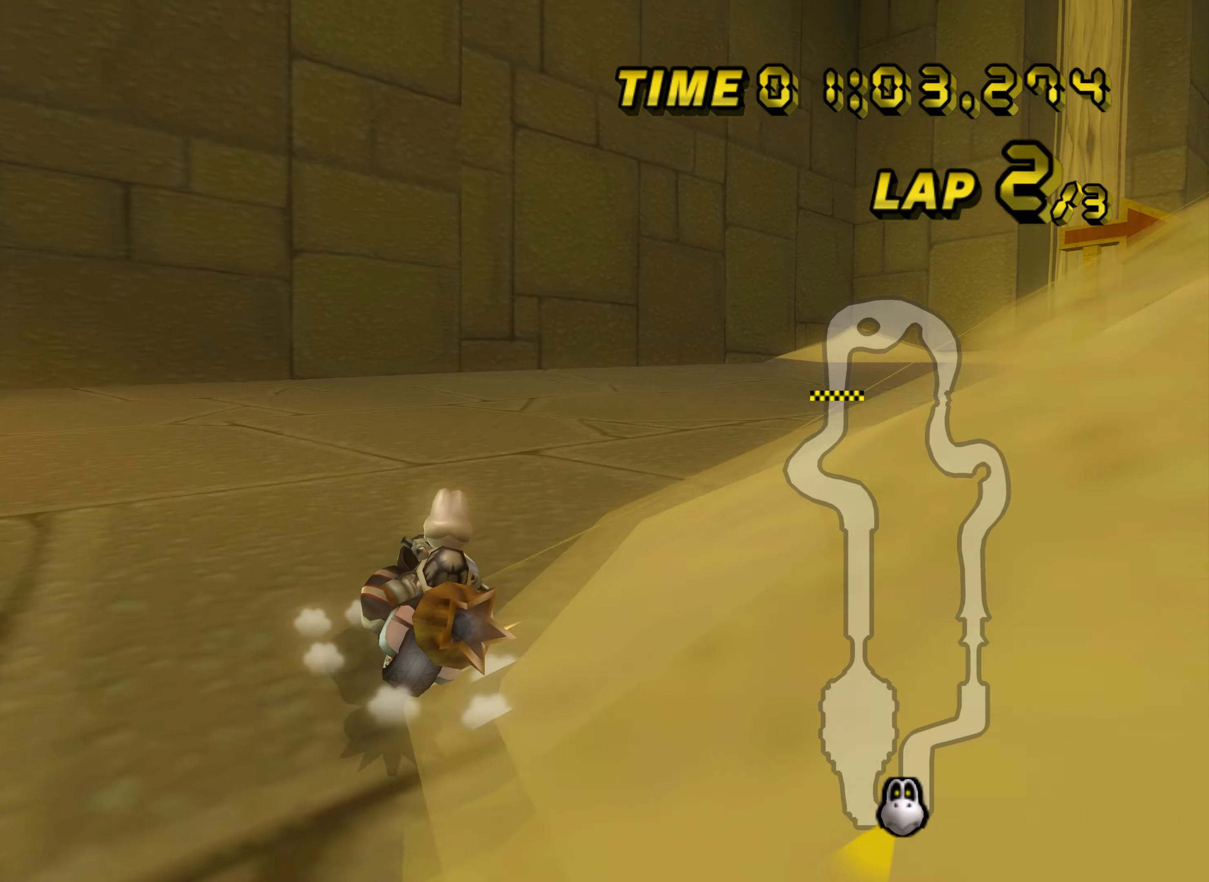
{"buttons": ["A", "R1"], "left_stick": "right", "events": []}
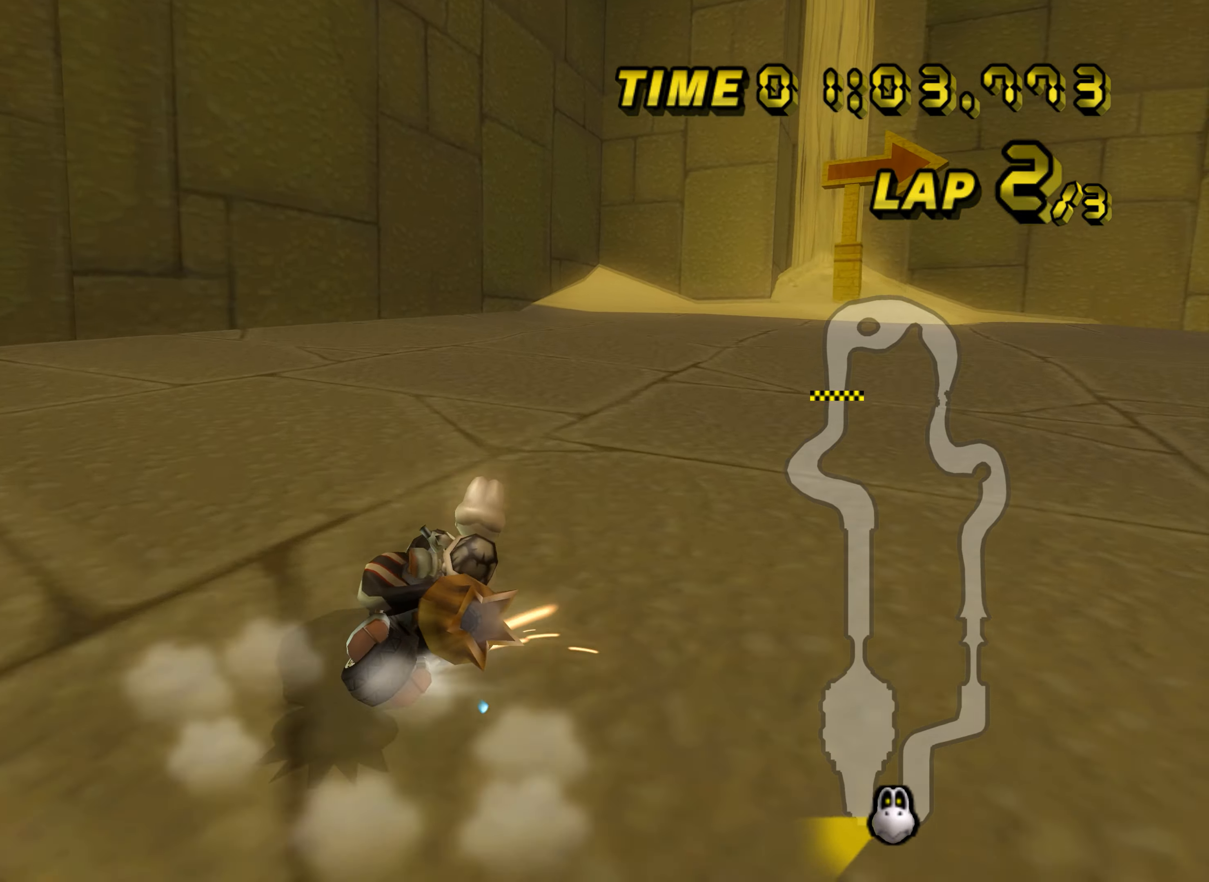
{"buttons": ["A", "R1"], "left_stick": "right", "events": []}
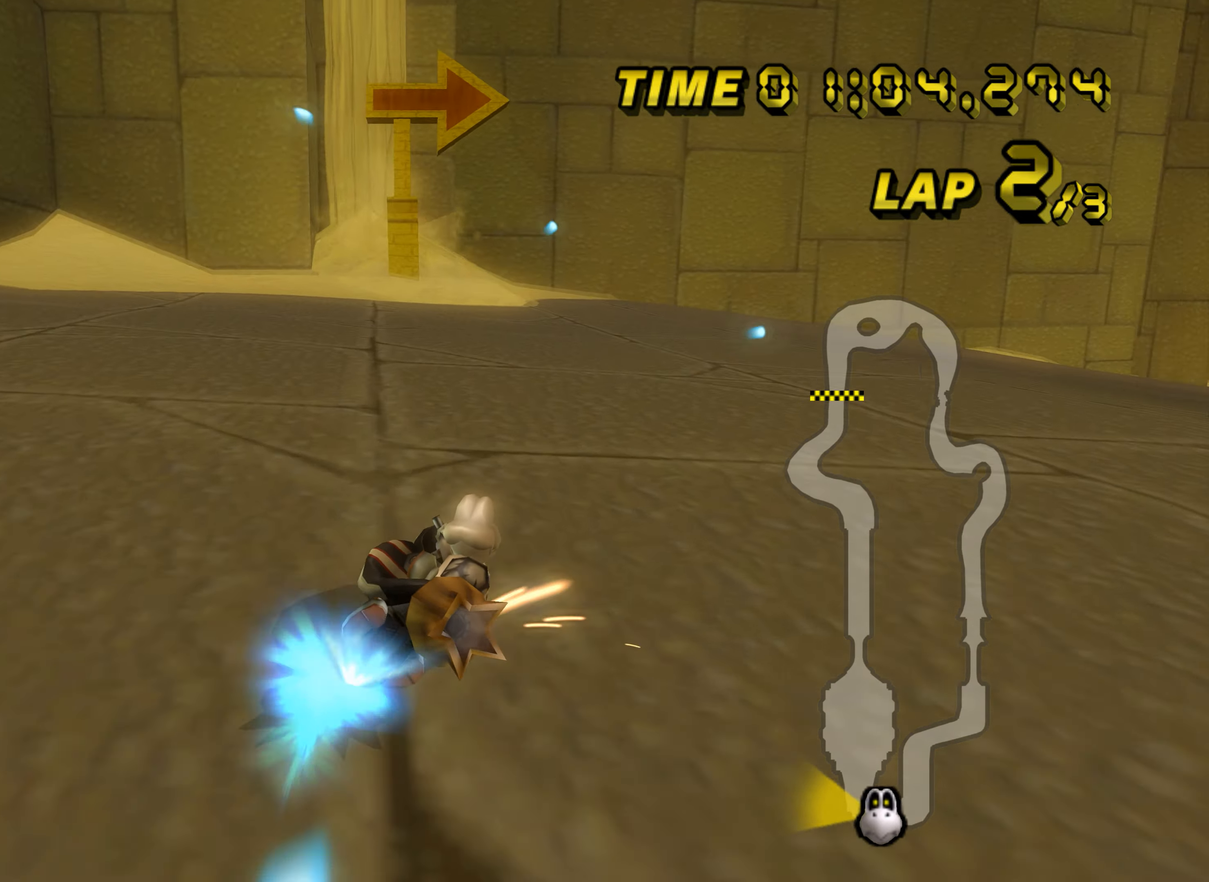
{"buttons": ["A", "R1"], "left_stick": "right", "events": []}
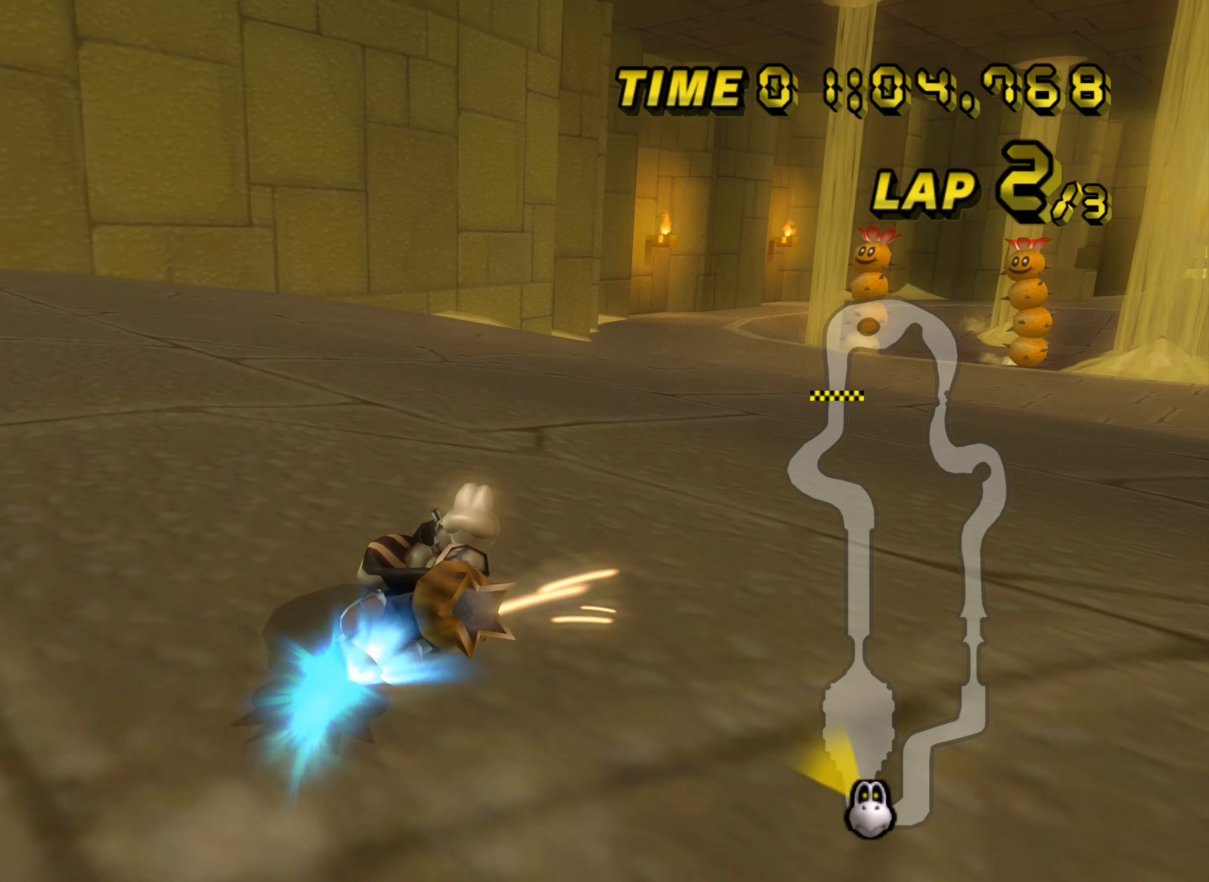
{"buttons": ["A"], "left_stick": "center", "events": [[83, "R1", "up"], [134, "DPAD_UP", "down"], [150, "DPAD_UP", "up"], [217, "left_stick", "center"]]}
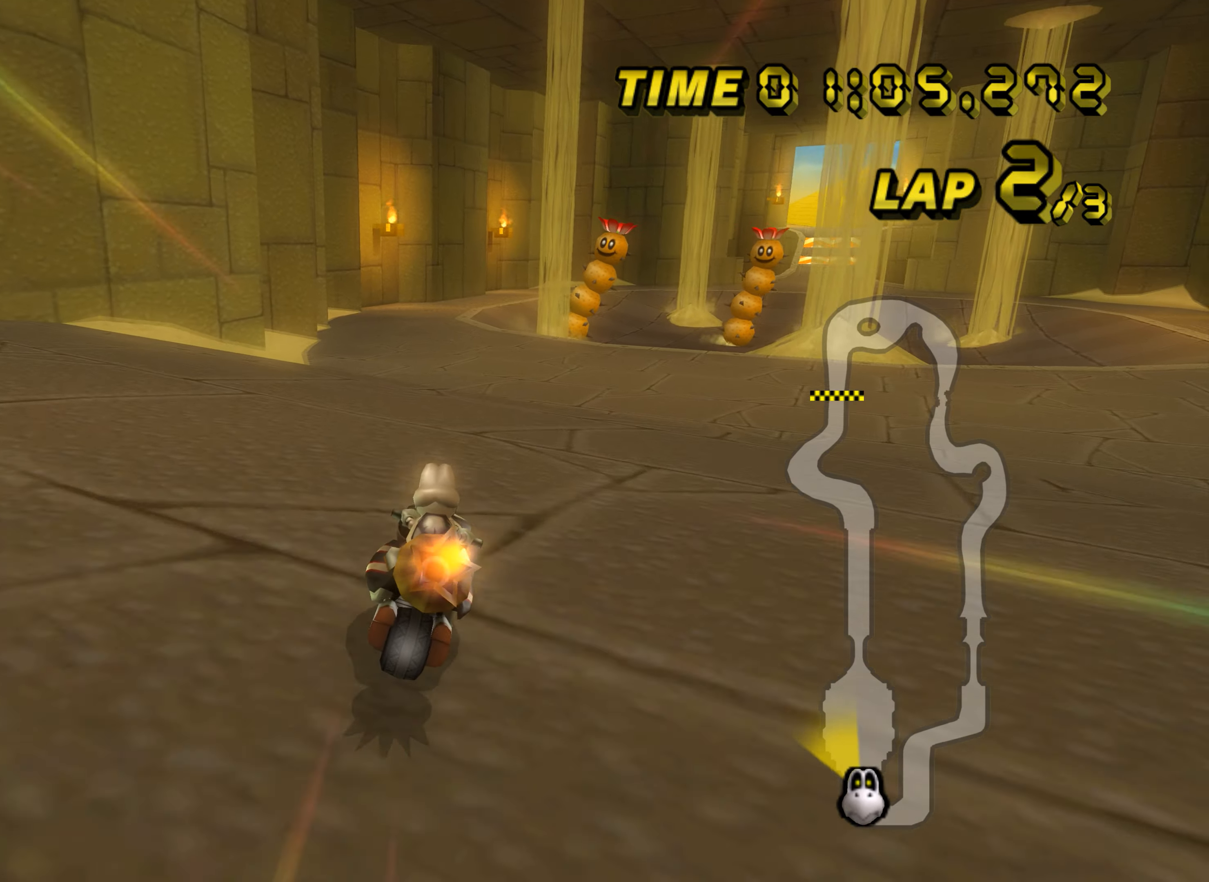
{"buttons": ["A"], "left_stick": "center", "events": [[133, "left_stick", "down-right"], [166, "R1", "down"], [417, "R1", "up"], [417, "left_stick", "center"], [467, "DPAD_UP", "down"], [483, "DPAD_UP", "up"]]}
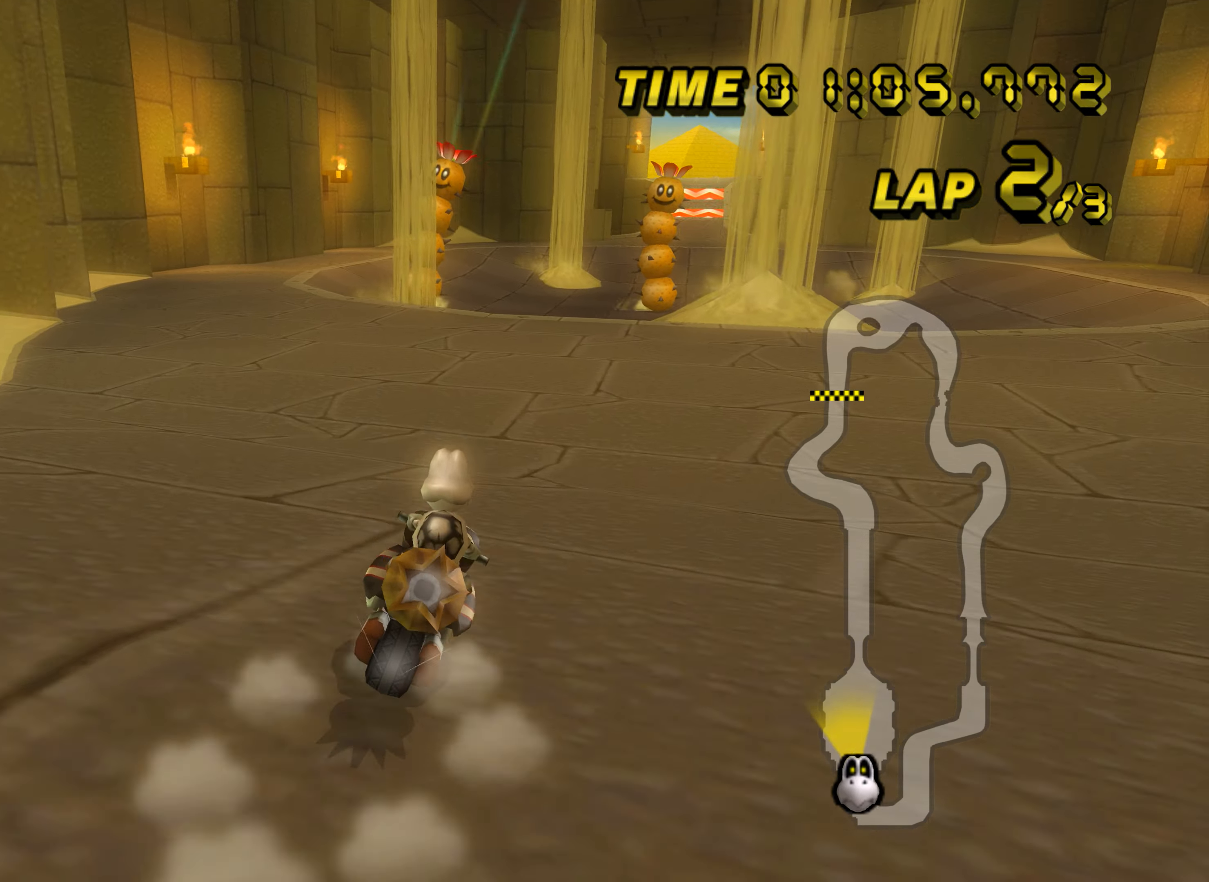
{"buttons": ["A"], "left_stick": "center", "events": [[150, "DPAD_UP", "down"], [167, "DPAD_UP", "up"], [317, "DPAD_UP", "down"], [334, "DPAD_UP", "up"]]}
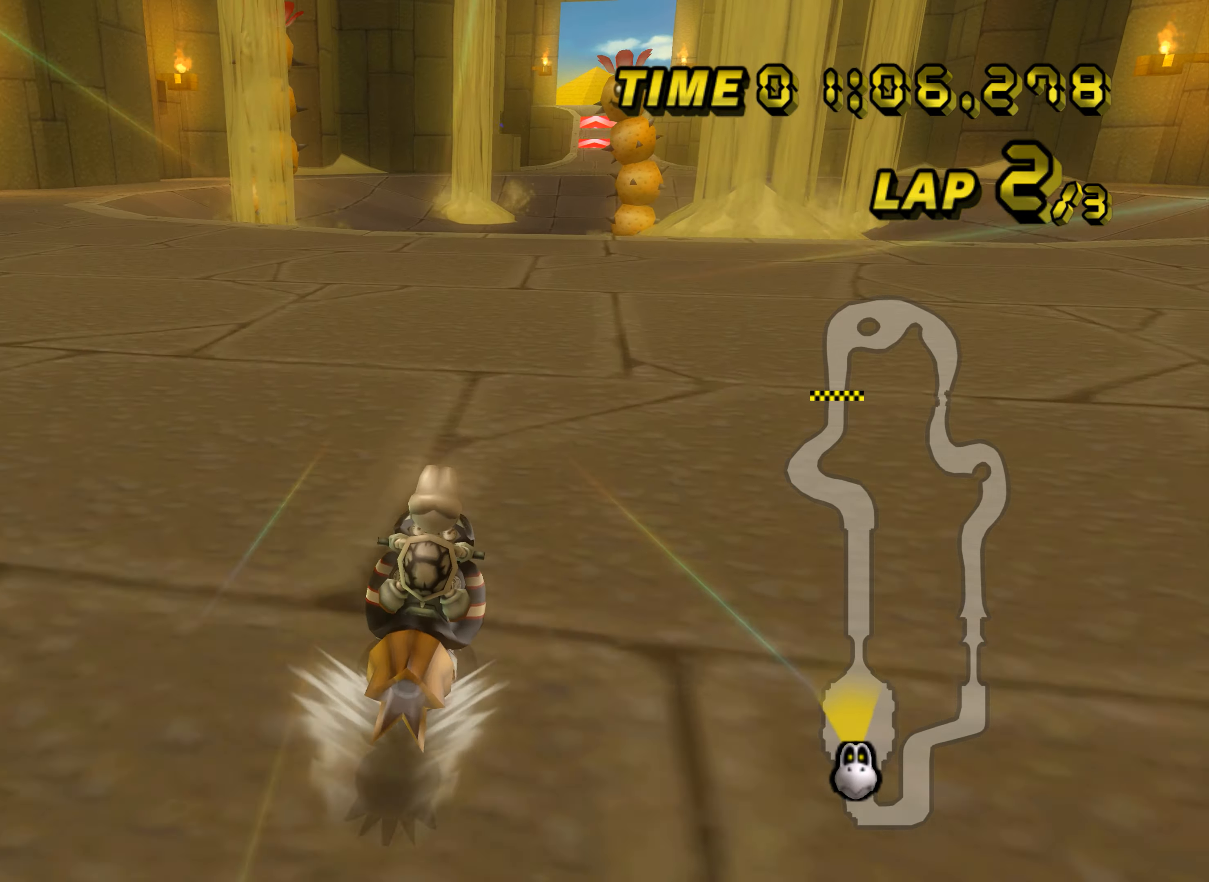
{"buttons": ["A"], "left_stick": "center", "events": []}
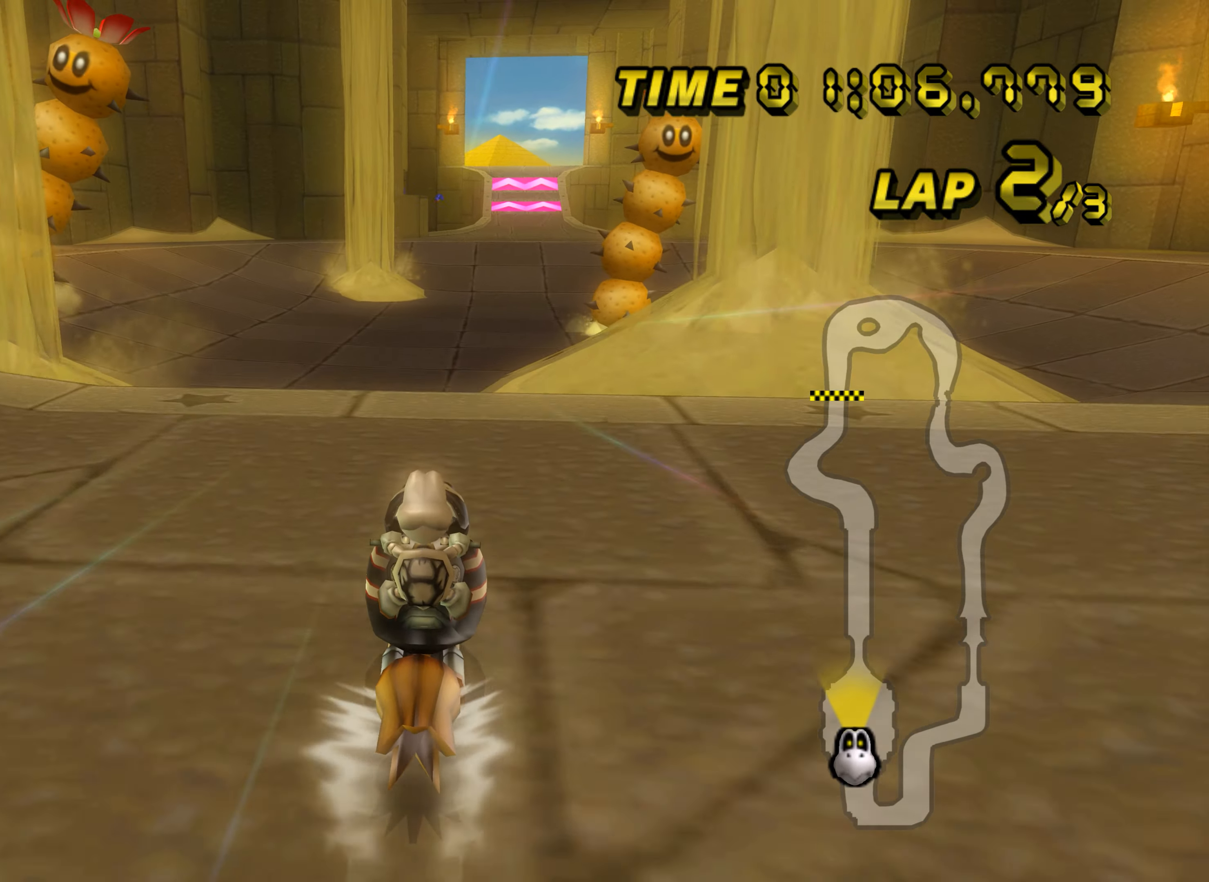
{"buttons": ["A"], "left_stick": "center", "events": []}